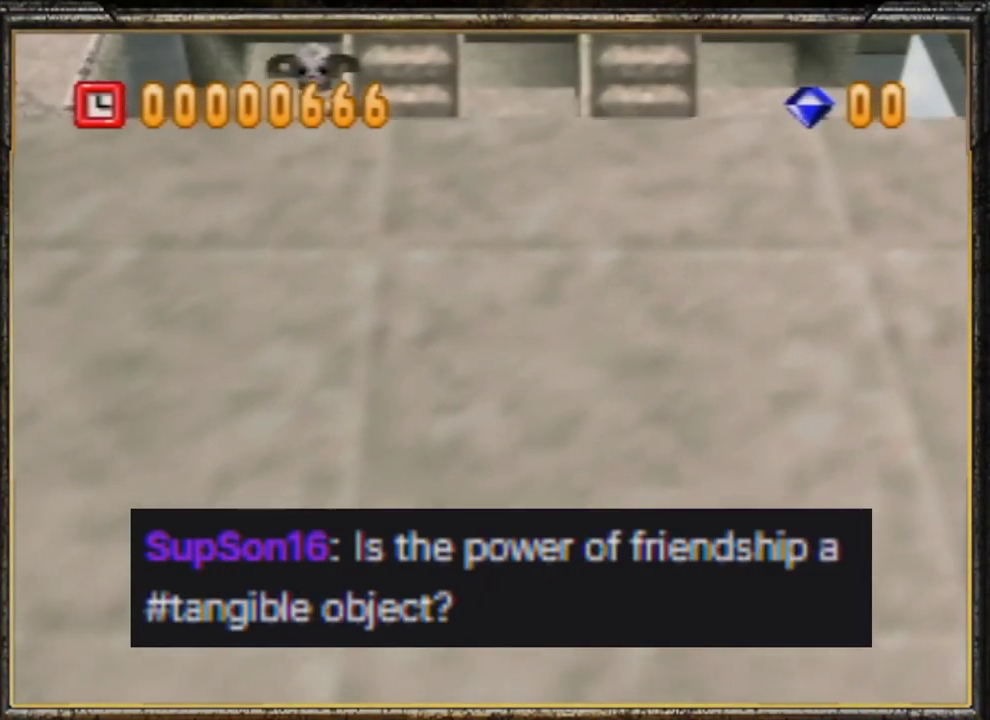
Gameplay with a controller (Nintendo layout); each line is a JSON object with the inputs held at the frame after it. "events" lists button and stick changes between this image and that frame as [ms after this image, input, new state], when the widget could be followed in between. Not read: L3 R3.
{"buttons": [], "left_stick": "up", "events": []}
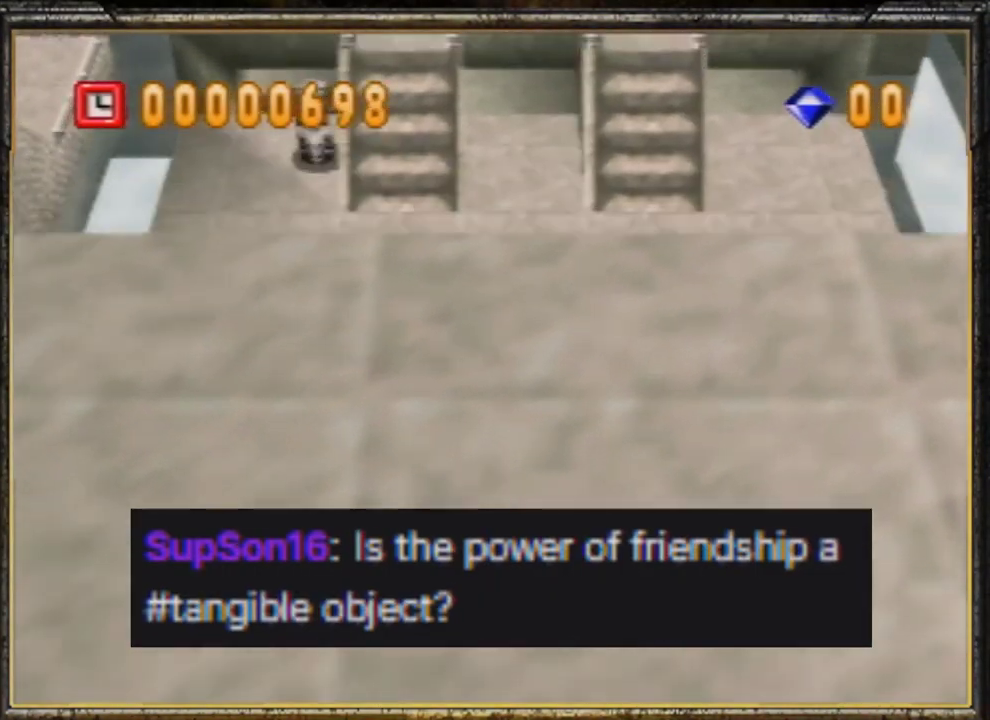
{"buttons": [], "left_stick": "up", "events": []}
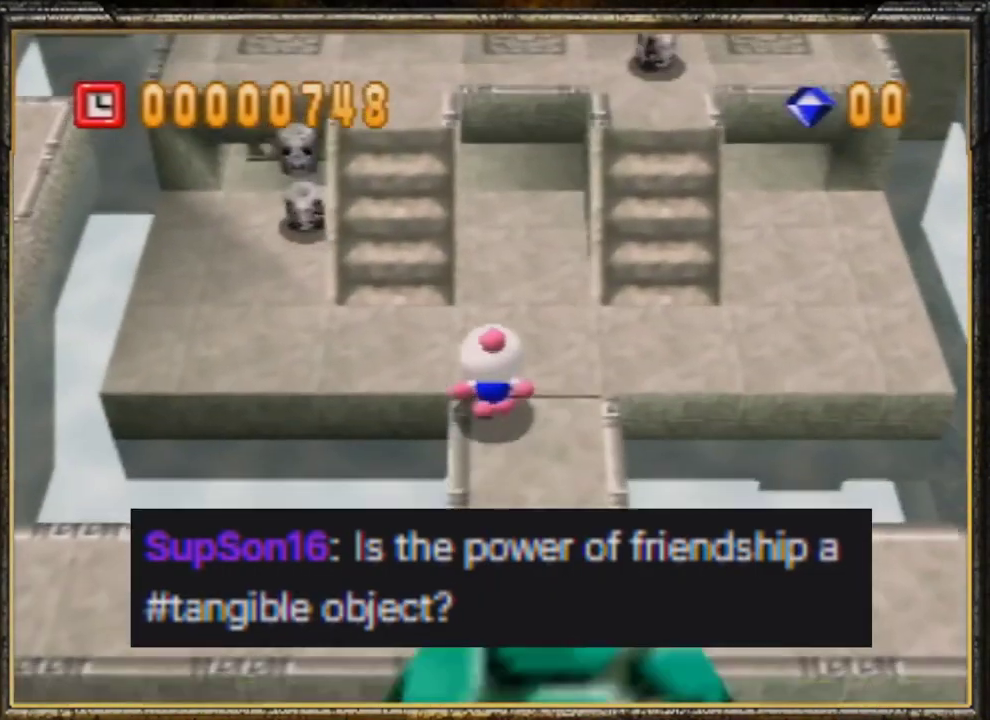
{"buttons": [], "left_stick": "up", "events": []}
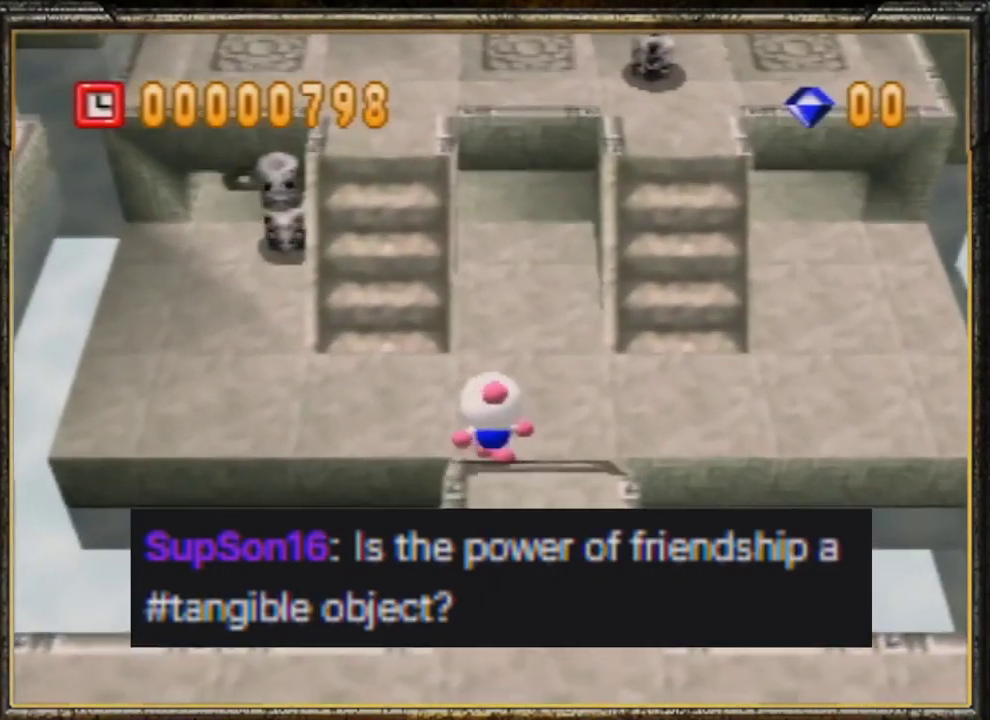
{"buttons": [], "left_stick": "up-left", "events": [[500, "left_stick", "up-left"]]}
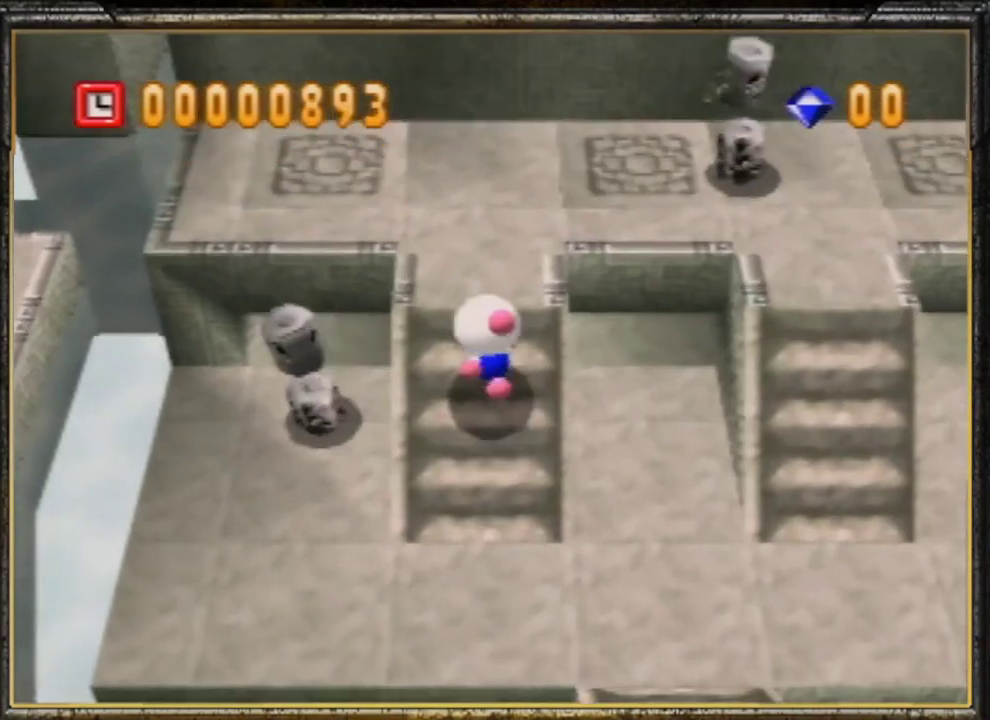
{"buttons": [], "left_stick": "up", "events": [[100, "A", "down"], [133, "A", "up"], [133, "left_stick", "center"], [200, "A", "down"], [300, "A", "up"], [400, "left_stick", "up"]]}
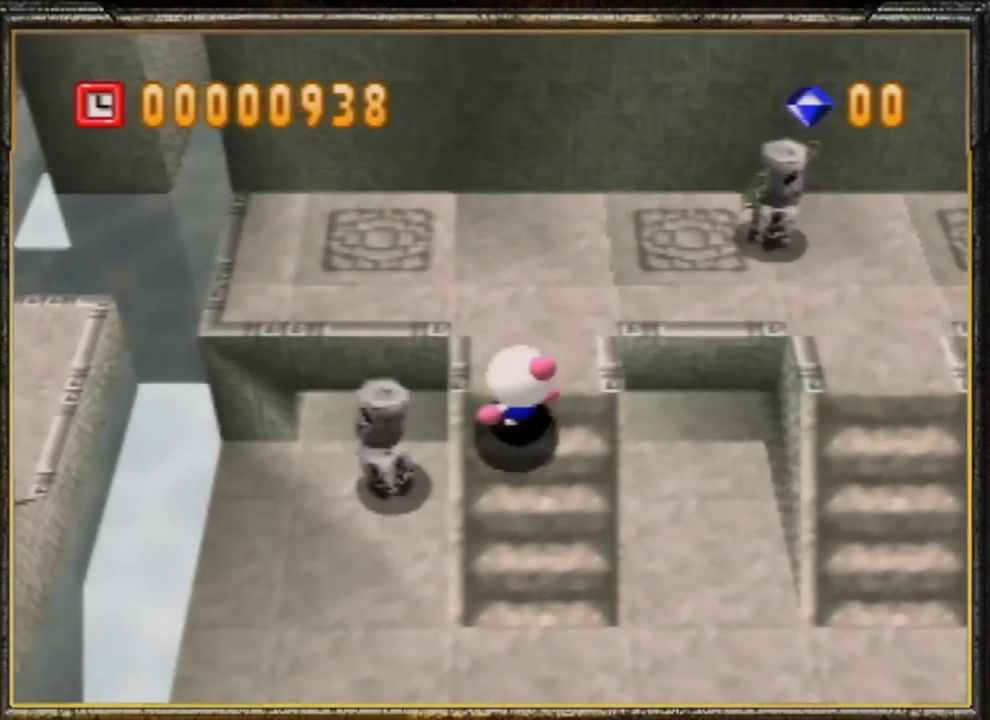
{"buttons": [], "left_stick": "up", "events": []}
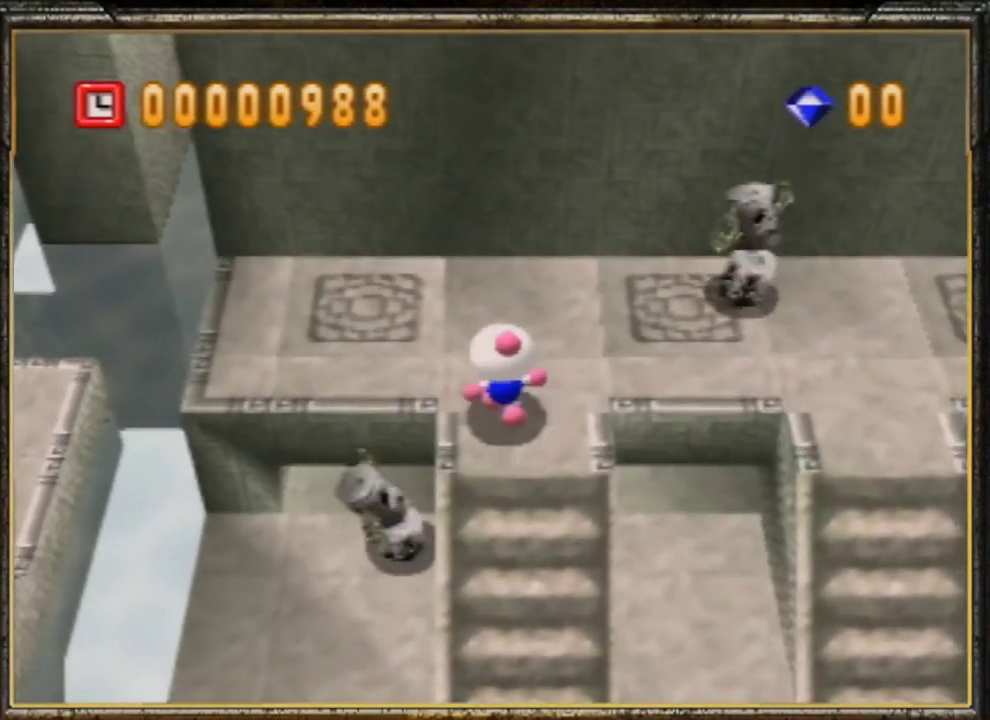
{"buttons": [], "left_stick": "up-left", "events": [[67, "left_stick", "up-left"]]}
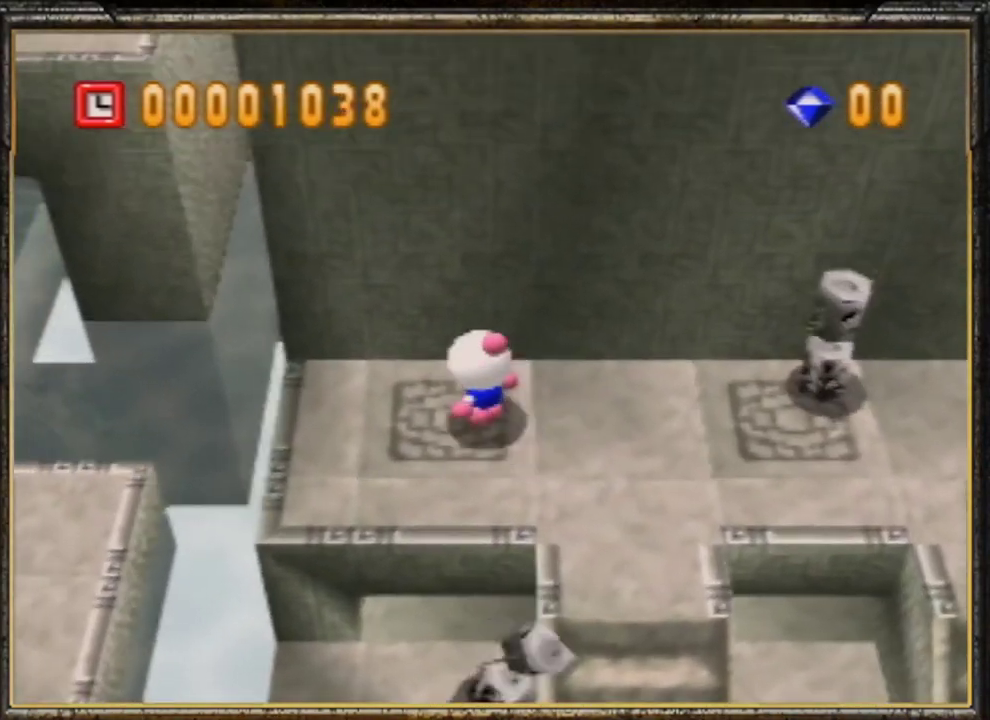
{"buttons": [], "left_stick": "up", "events": [[133, "left_stick", "up"]]}
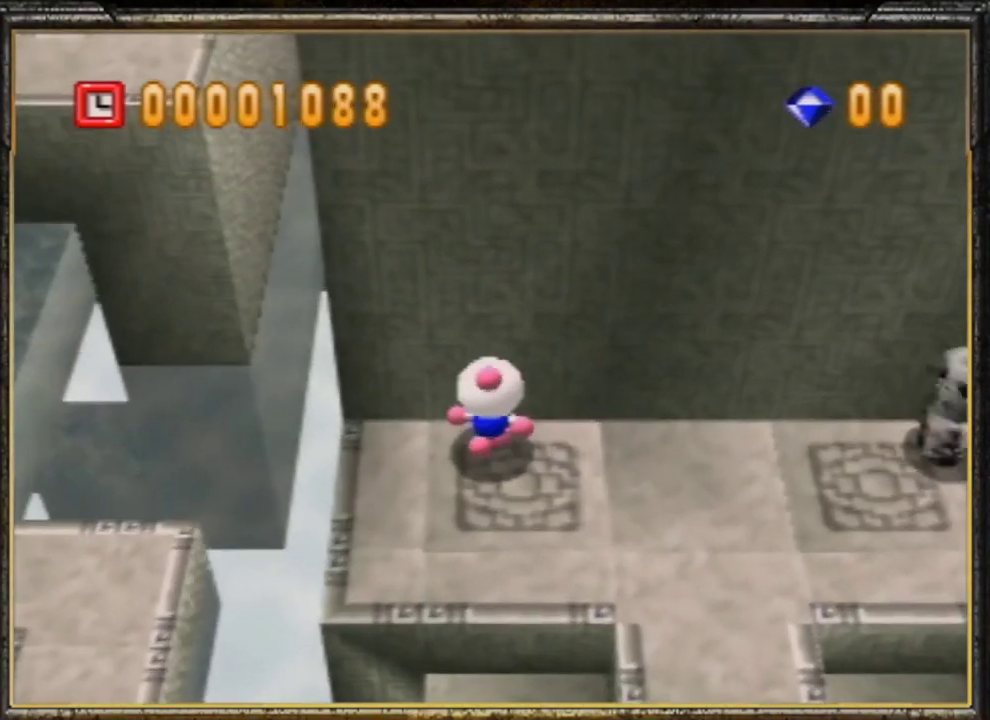
{"buttons": [], "left_stick": "up", "events": []}
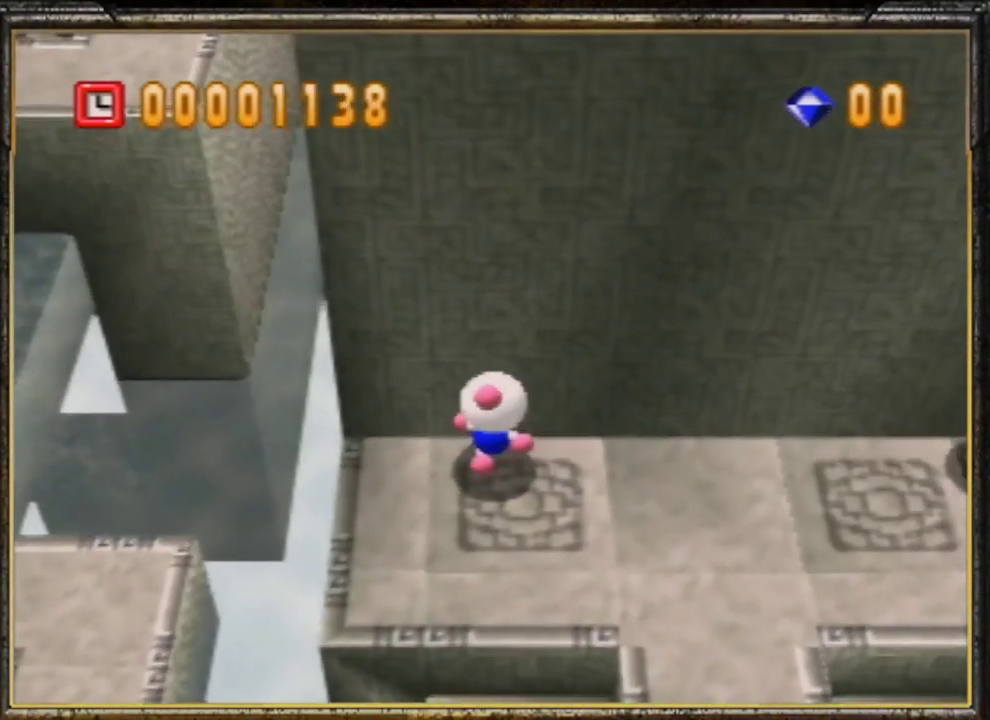
{"buttons": [], "left_stick": "up", "events": []}
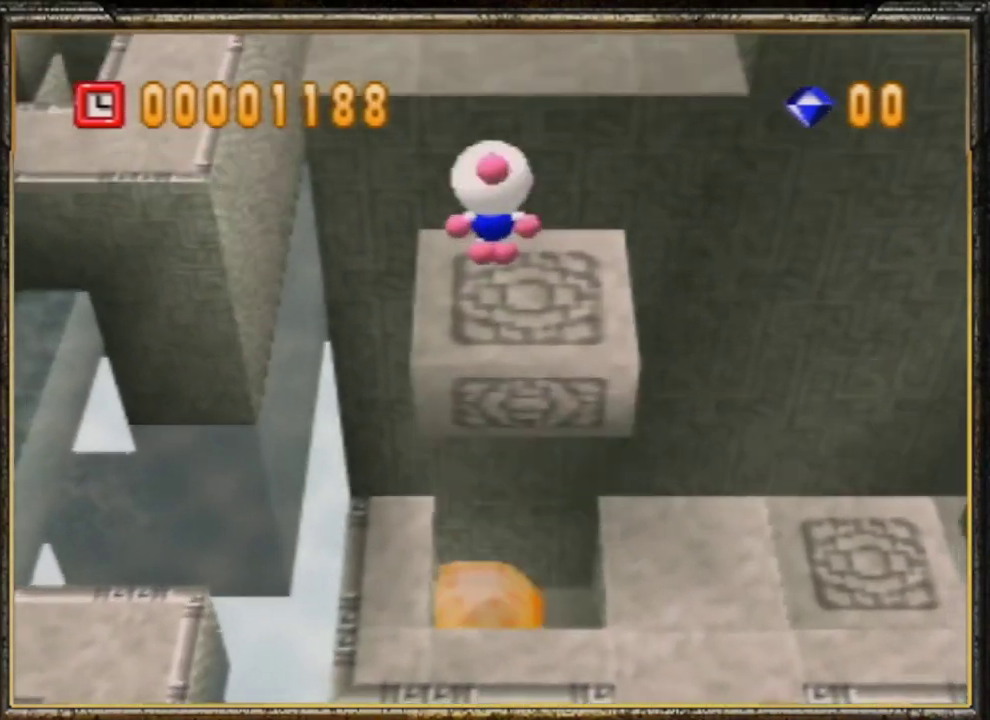
{"buttons": [], "left_stick": "up", "events": []}
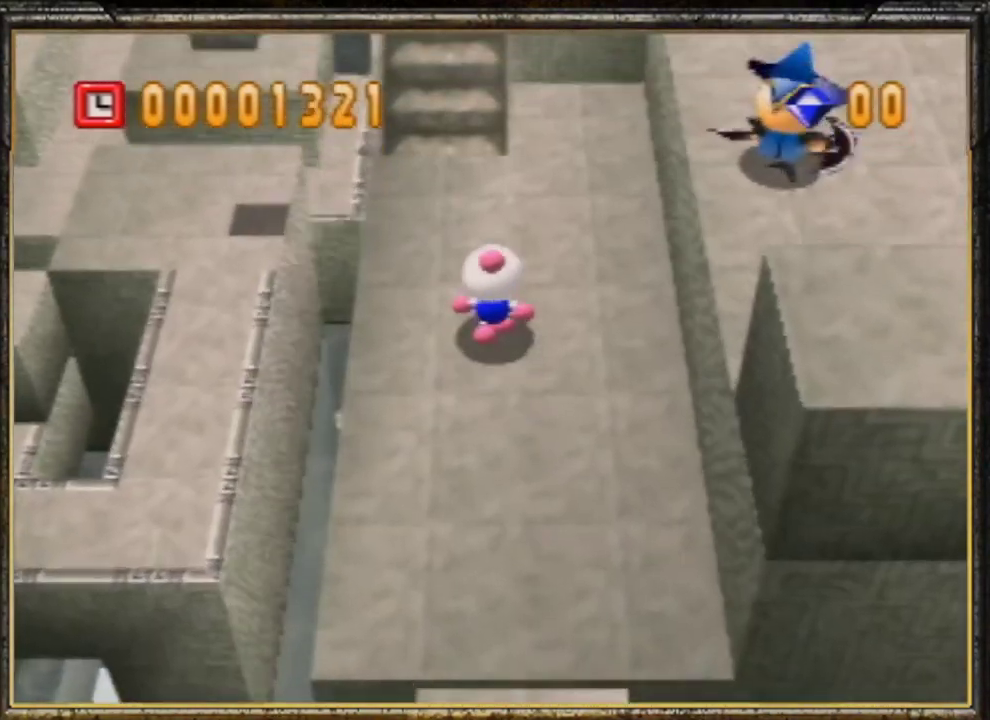
{"buttons": [], "left_stick": "up", "events": []}
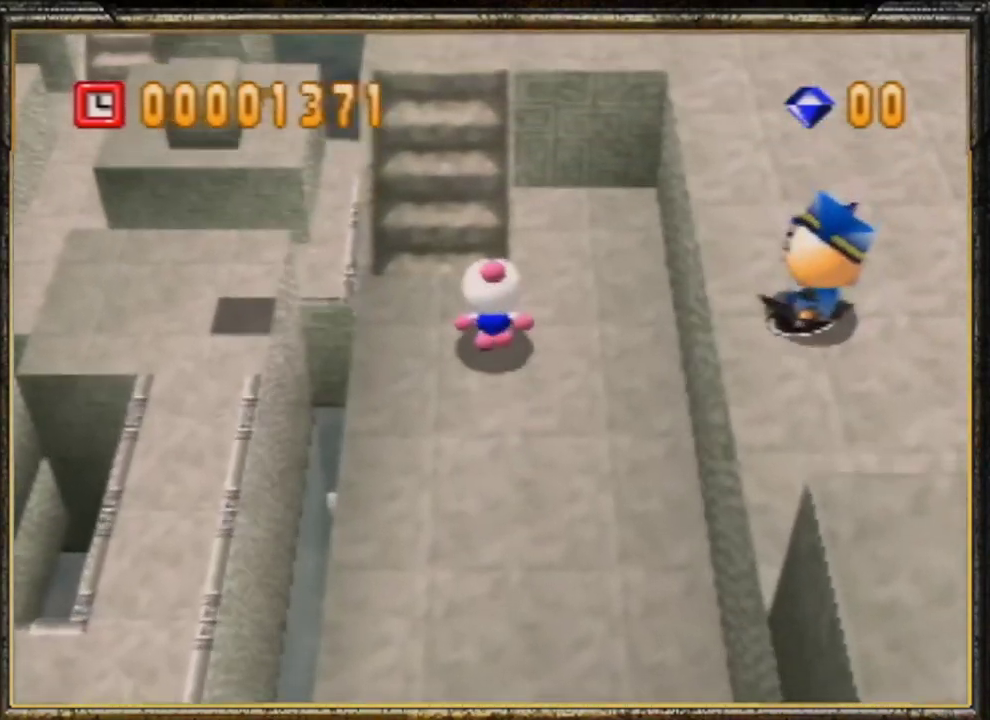
{"buttons": [], "left_stick": "up", "events": []}
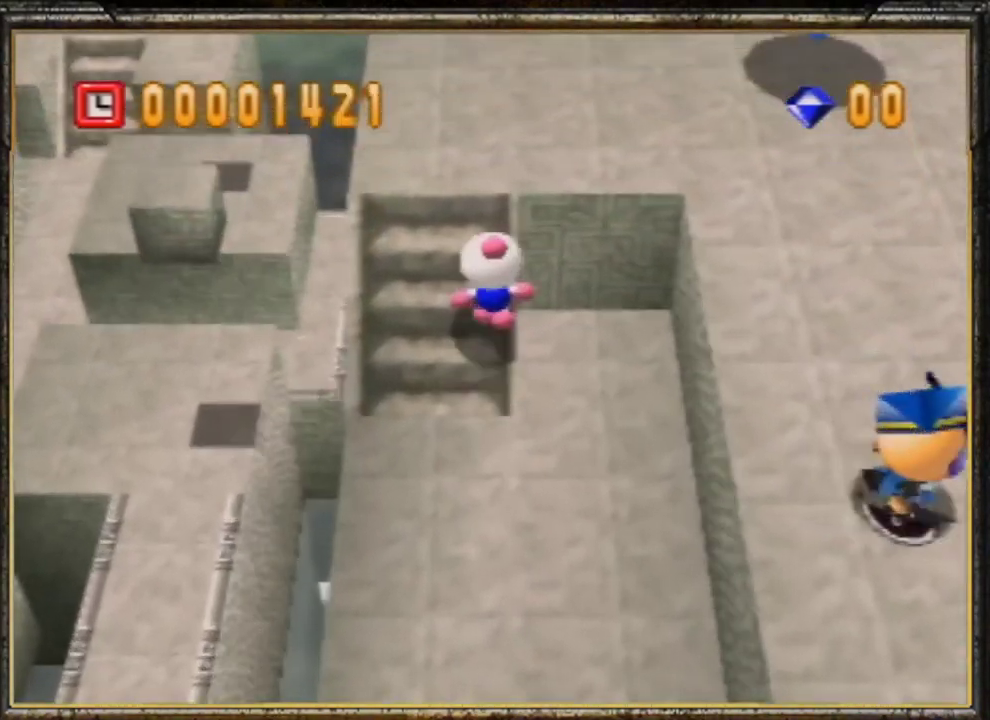
{"buttons": [], "left_stick": "up-right", "events": [[300, "left_stick", "up-right"]]}
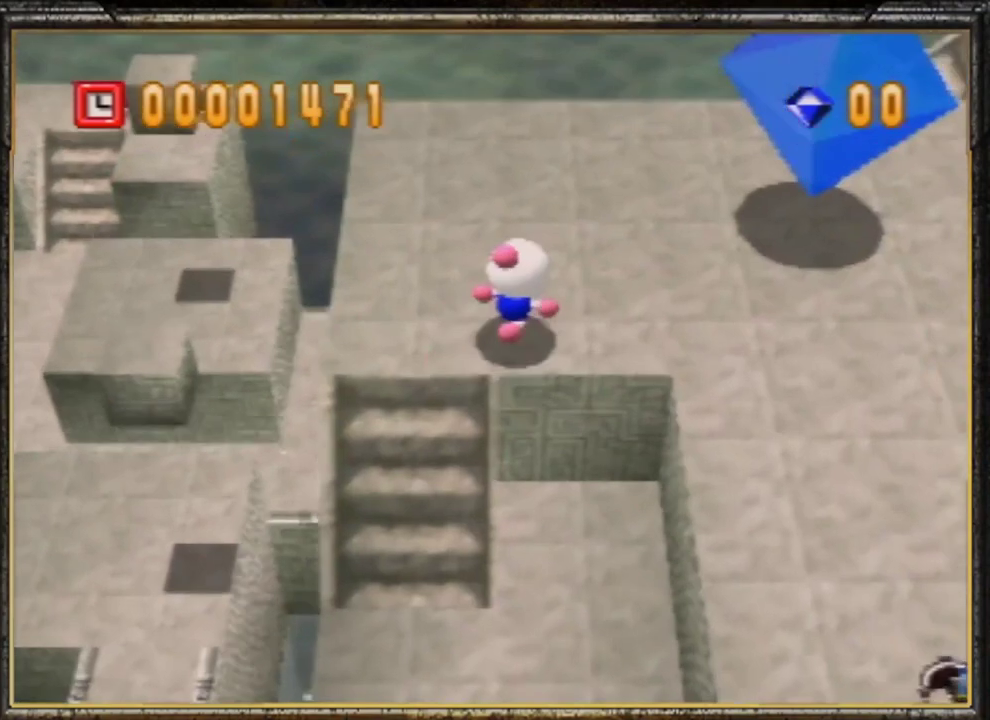
{"buttons": [], "left_stick": "right", "events": [[467, "left_stick", "right"]]}
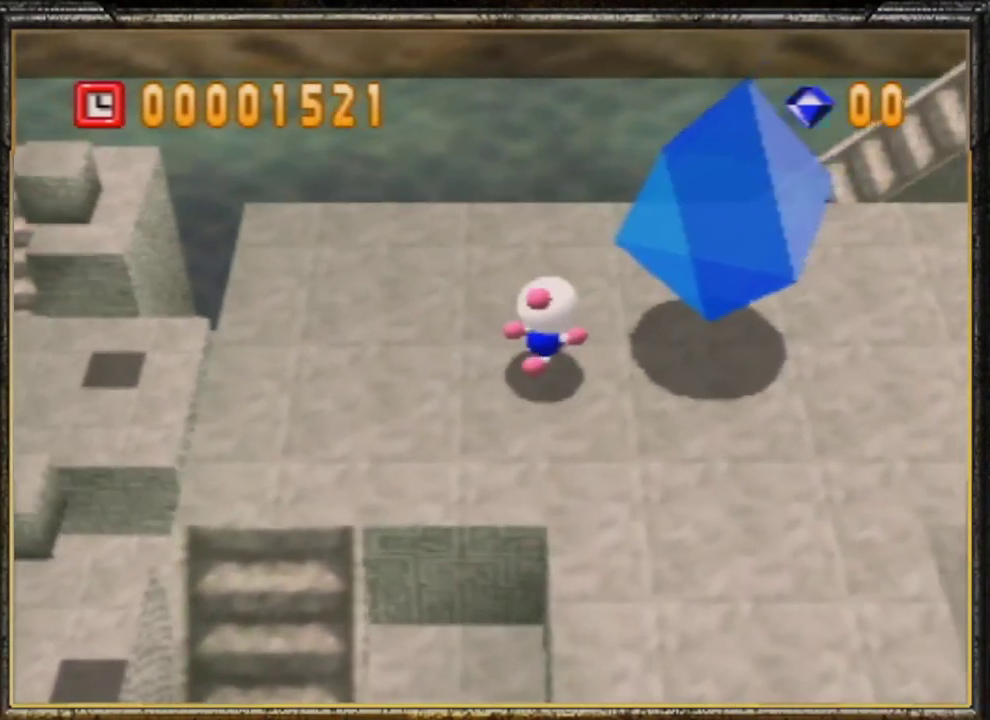
{"buttons": [], "left_stick": "right", "events": []}
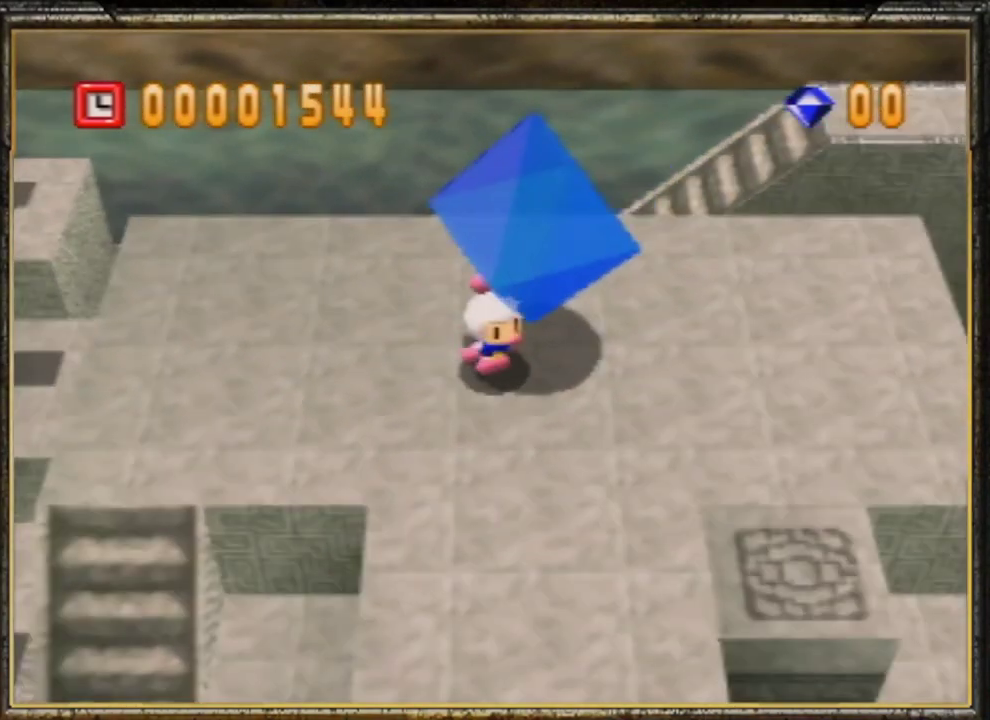
{"buttons": [], "left_stick": "right", "events": []}
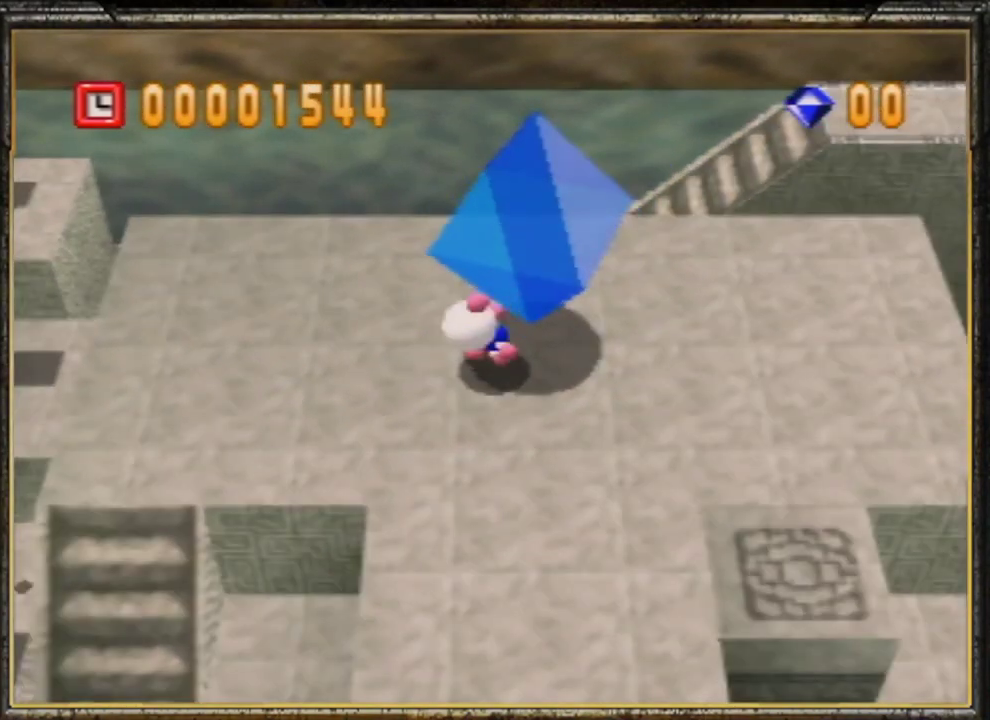
{"buttons": [], "left_stick": "right", "events": []}
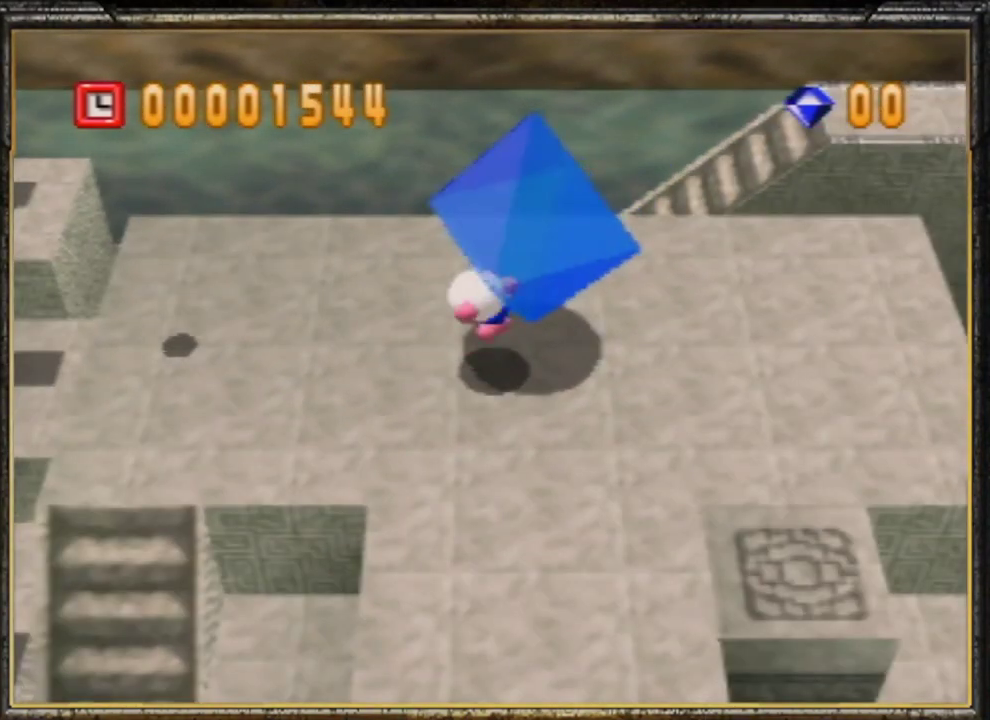
{"buttons": [], "left_stick": "center", "events": [[200, "left_stick", "center"]]}